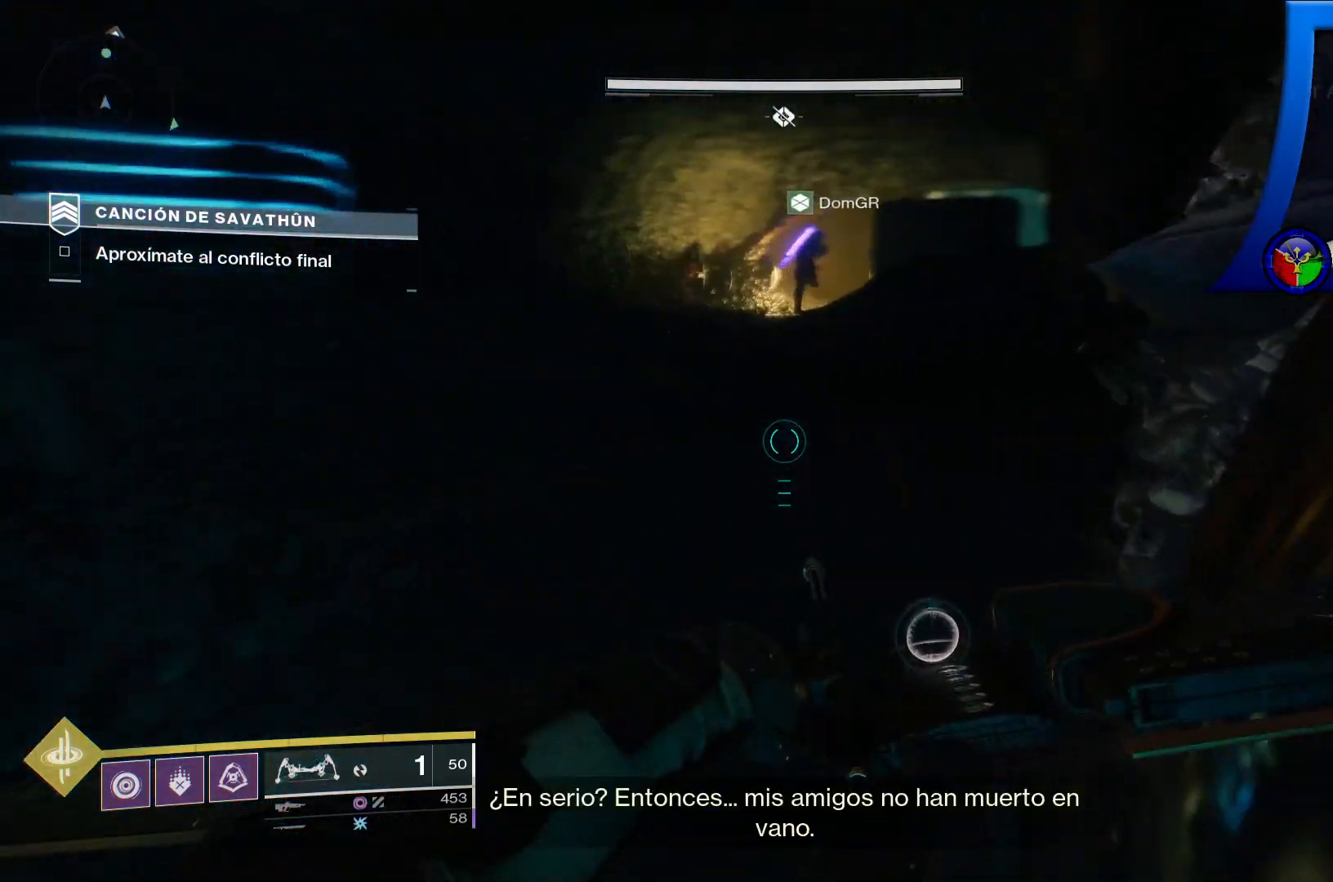
Gameplay with a controller (Xbox layout); each line is a JSON object with the inputs held at the frame after it (dt_ms = milliseconds from this image to that frame). "events" lists button and stick changes between this image and that frame as [ms after this image, input, new state], when the widget could be followed in between. Not read: HOME L3.
{"dt_ms": 500, "buttons": [], "left_stick": "up-left", "right_stick": "left", "events": [[133, "right_stick", "center"], [483, "right_stick", "left"]]}
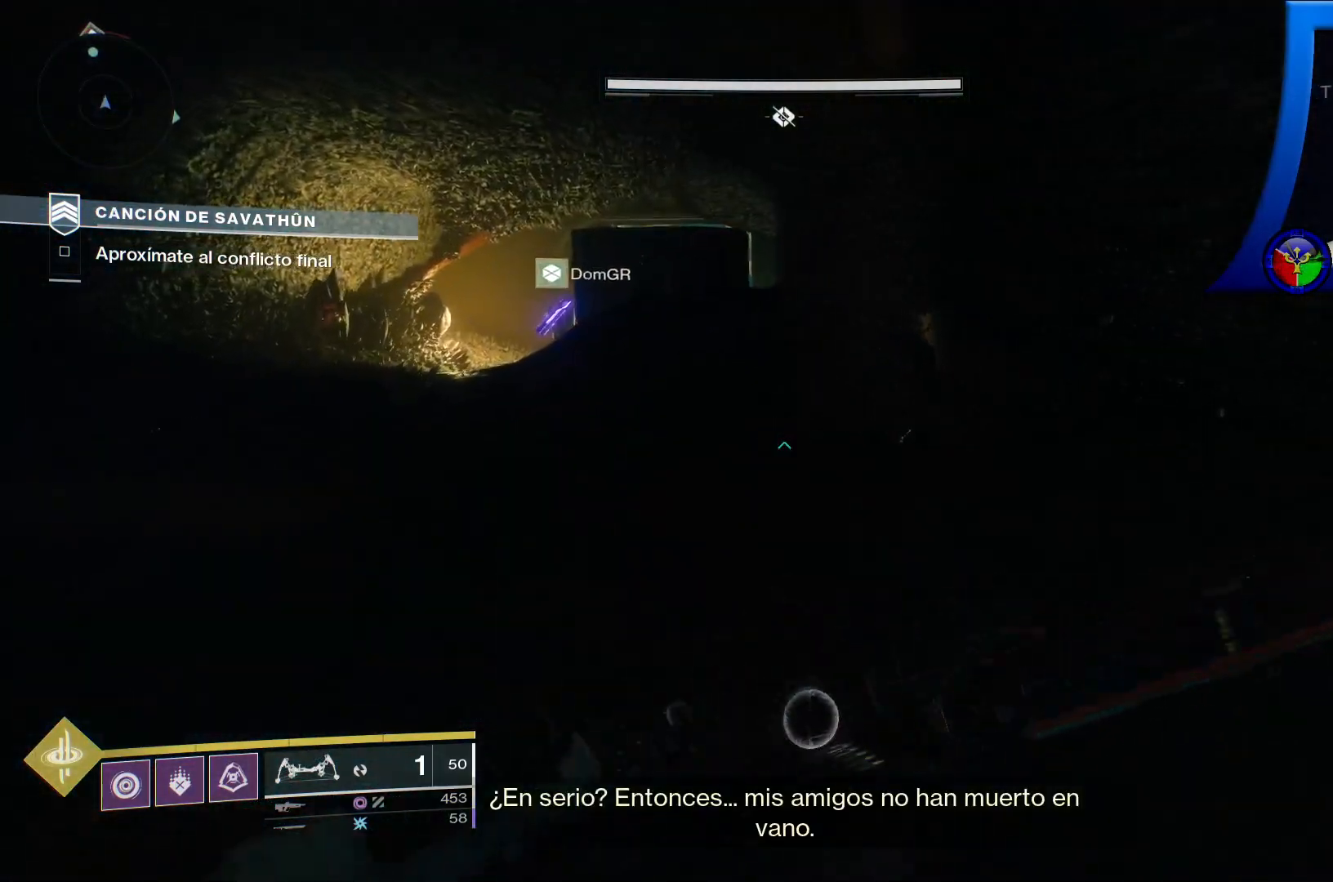
{"dt_ms": 500, "buttons": [], "left_stick": "up-left", "right_stick": "center", "events": [[217, "right_stick", "up-left"], [317, "right_stick", "center"]]}
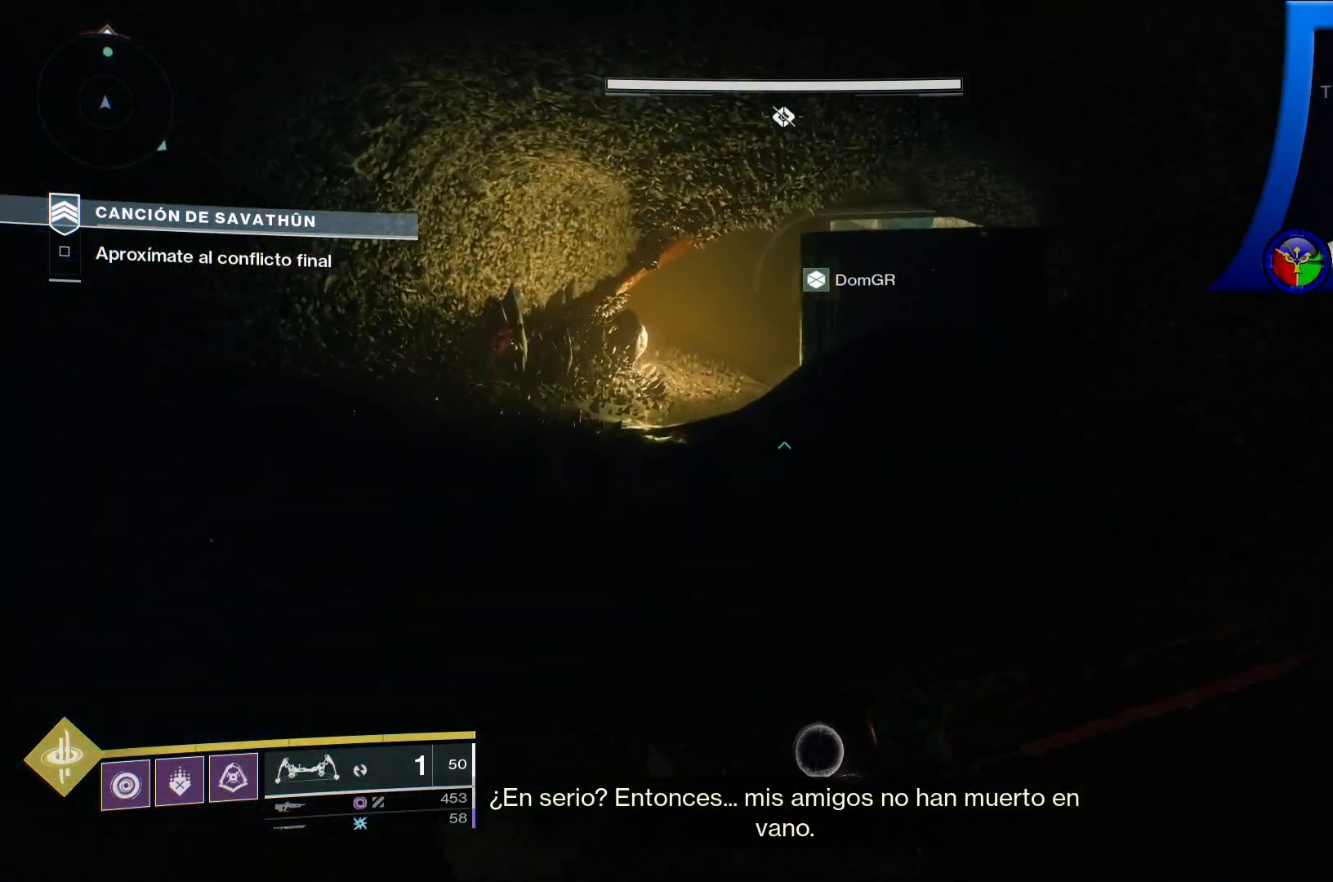
{"dt_ms": 500, "buttons": [], "left_stick": "up-left", "right_stick": "center", "events": []}
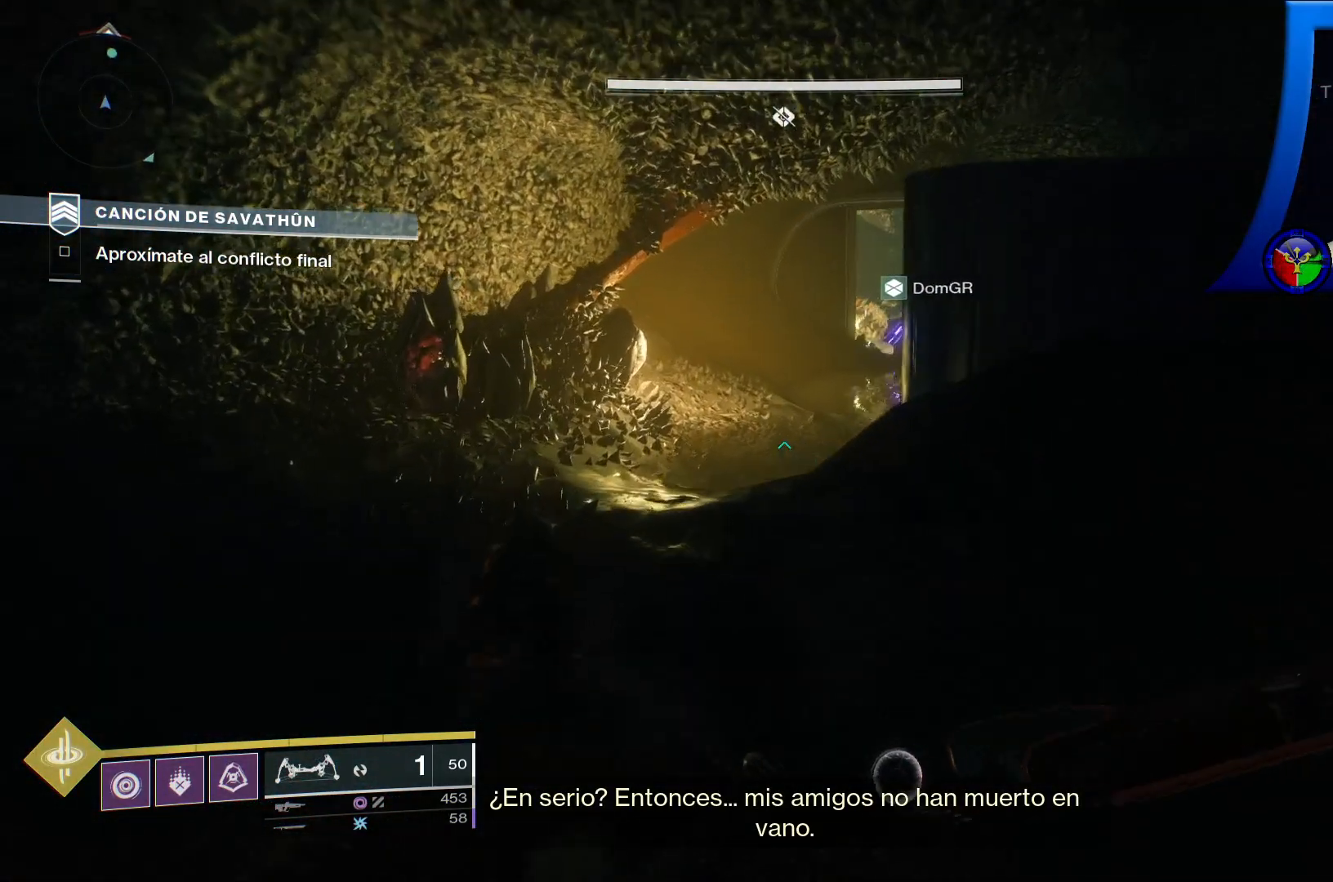
{"dt_ms": 500, "buttons": [], "left_stick": "up-left", "right_stick": "right", "events": [[200, "right_stick", "right"]]}
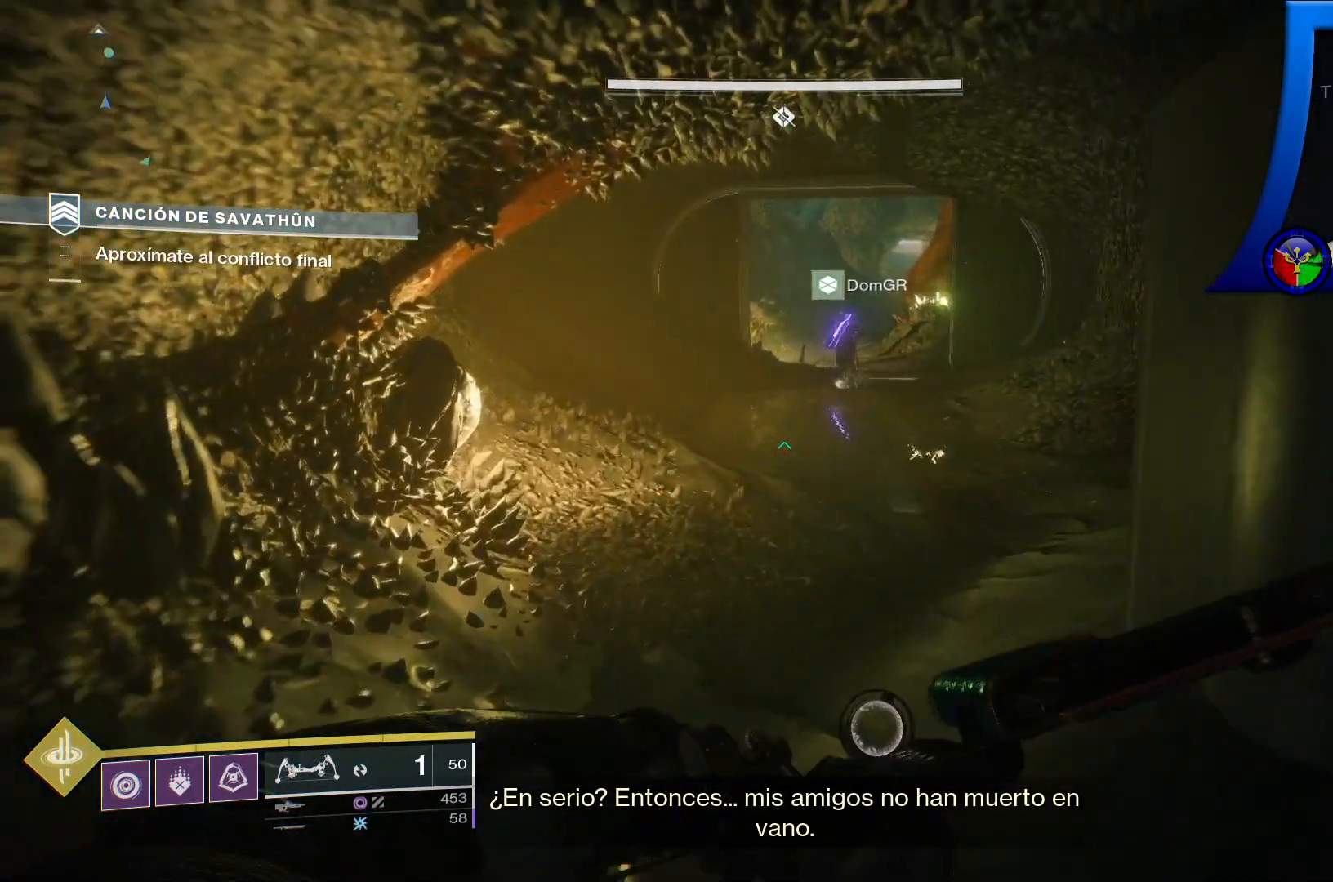
{"dt_ms": 500, "buttons": [], "left_stick": "up-left", "right_stick": "center", "events": [[33, "right_stick", "up-right"], [383, "right_stick", "center"]]}
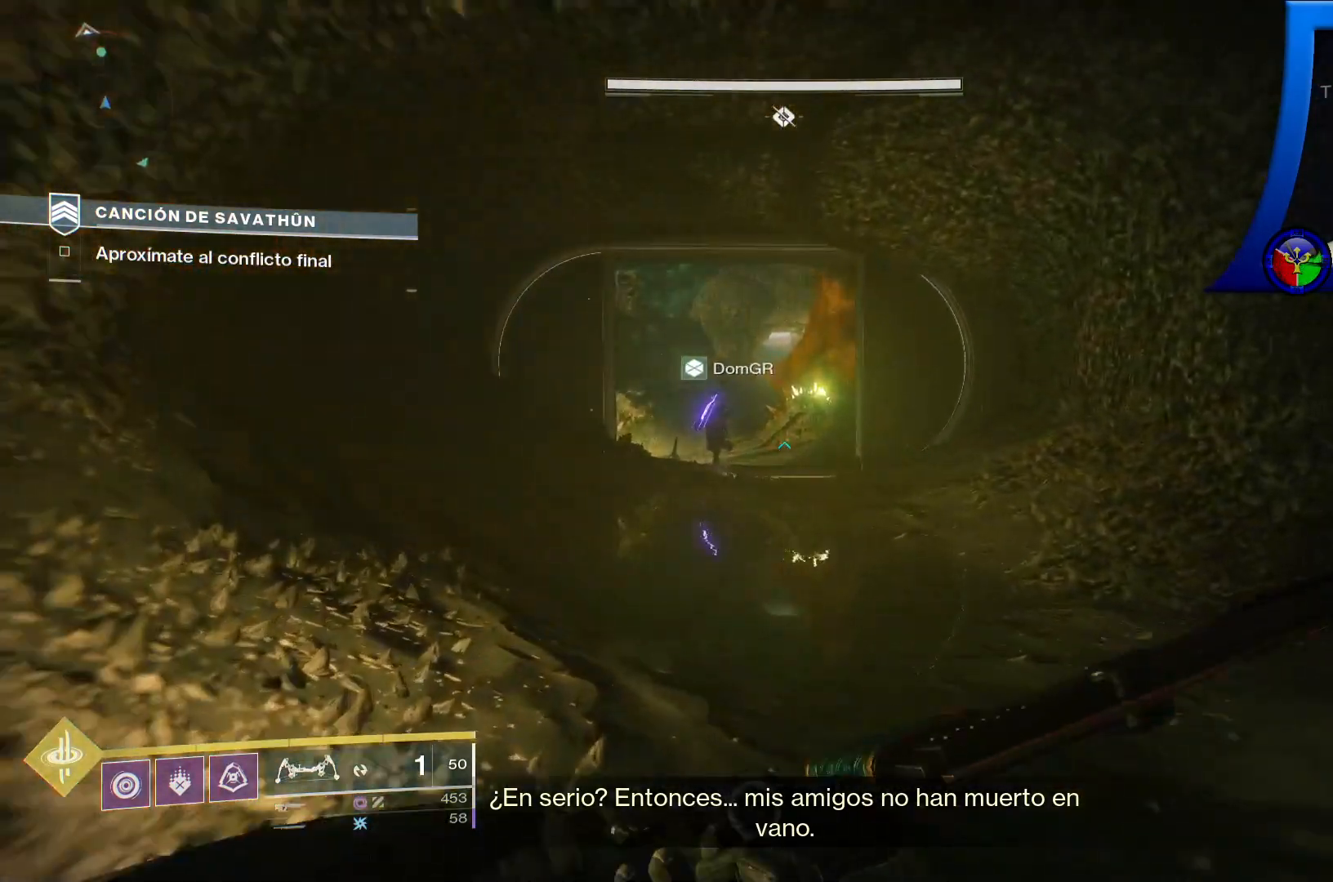
{"dt_ms": 500, "buttons": [], "left_stick": "up", "right_stick": "center", "events": [[17, "left_stick", "up"]]}
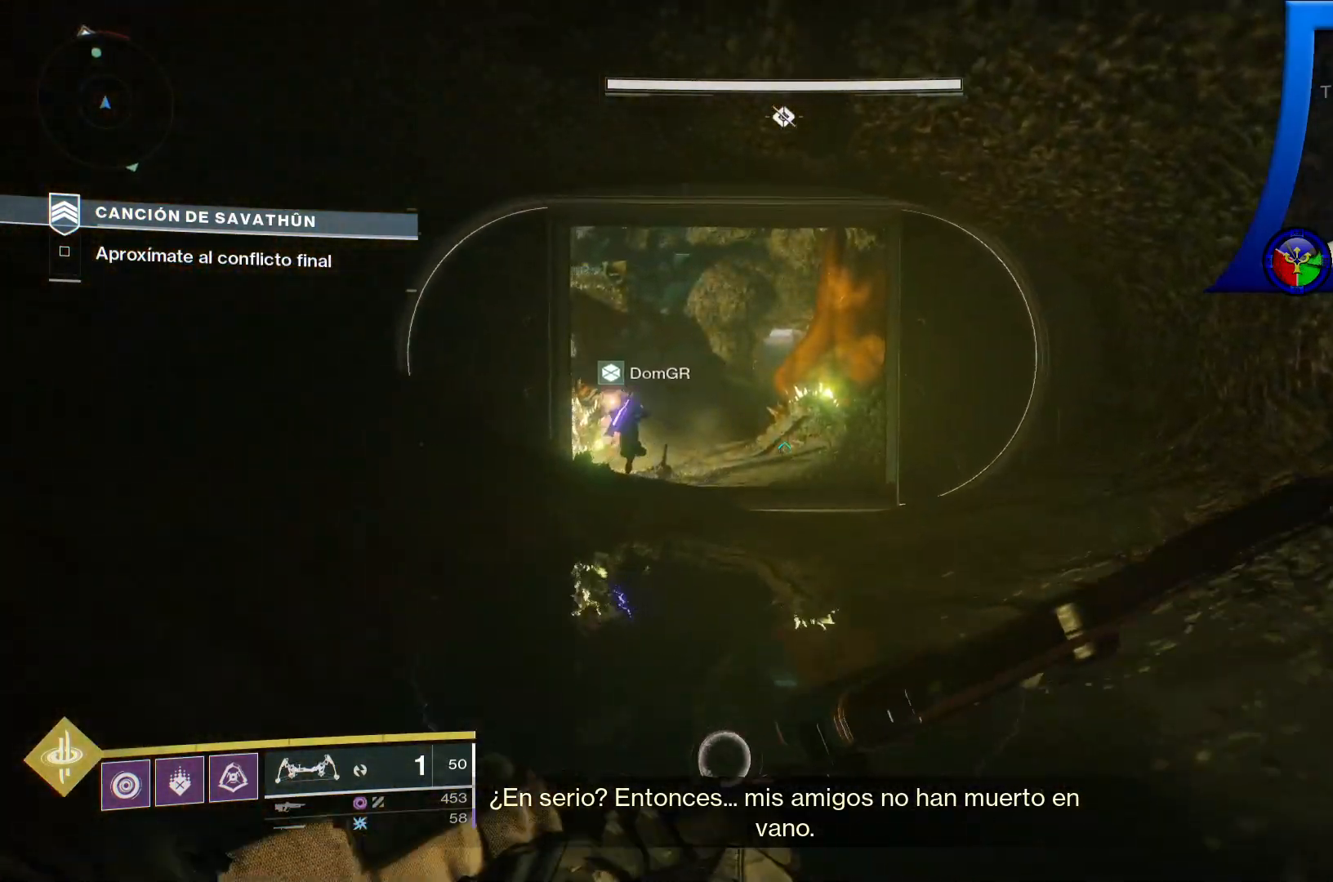
{"dt_ms": 500, "buttons": [], "left_stick": "up", "right_stick": "center", "events": []}
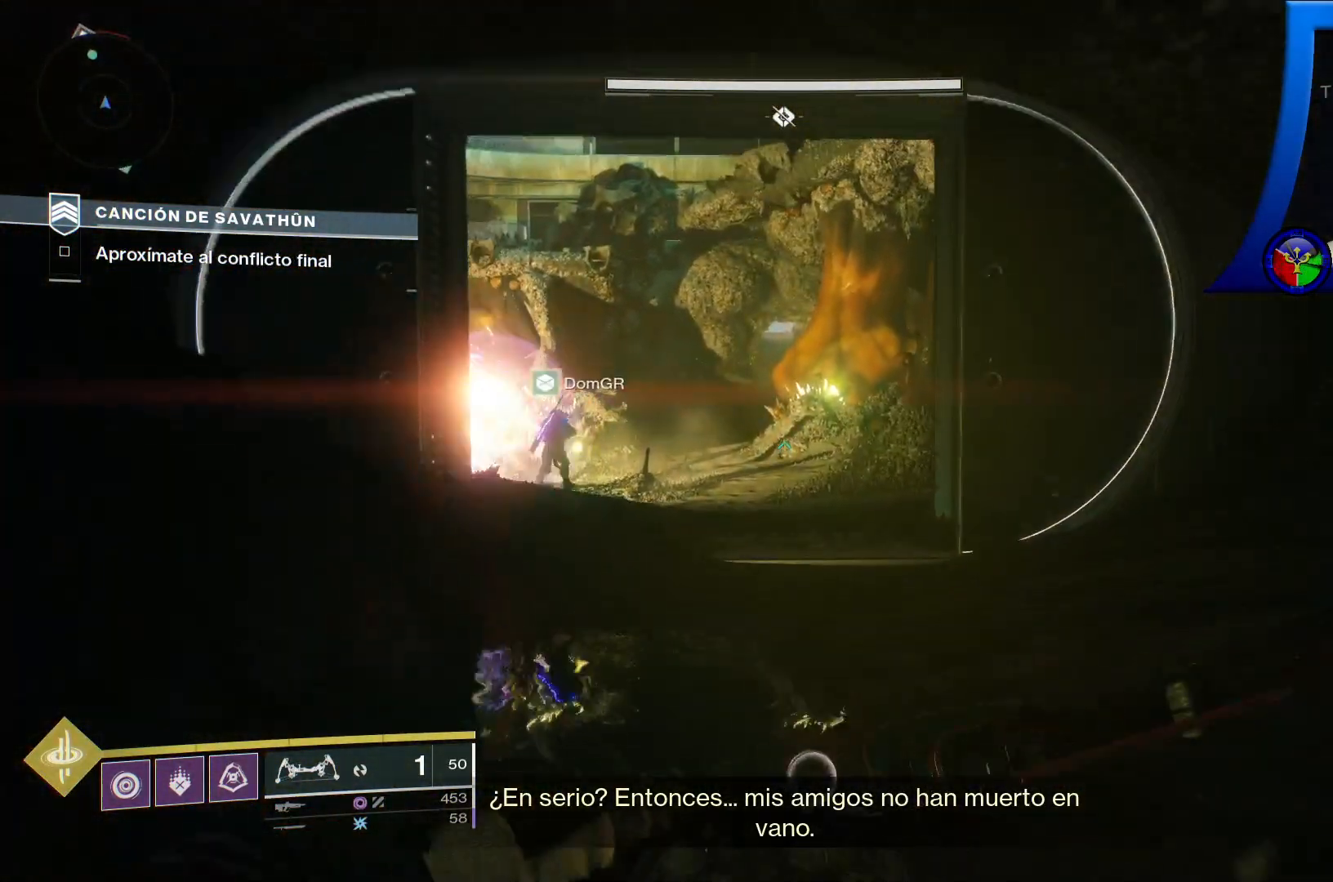
{"dt_ms": 500, "buttons": [], "left_stick": "up", "right_stick": "left", "events": [[433, "right_stick", "left"]]}
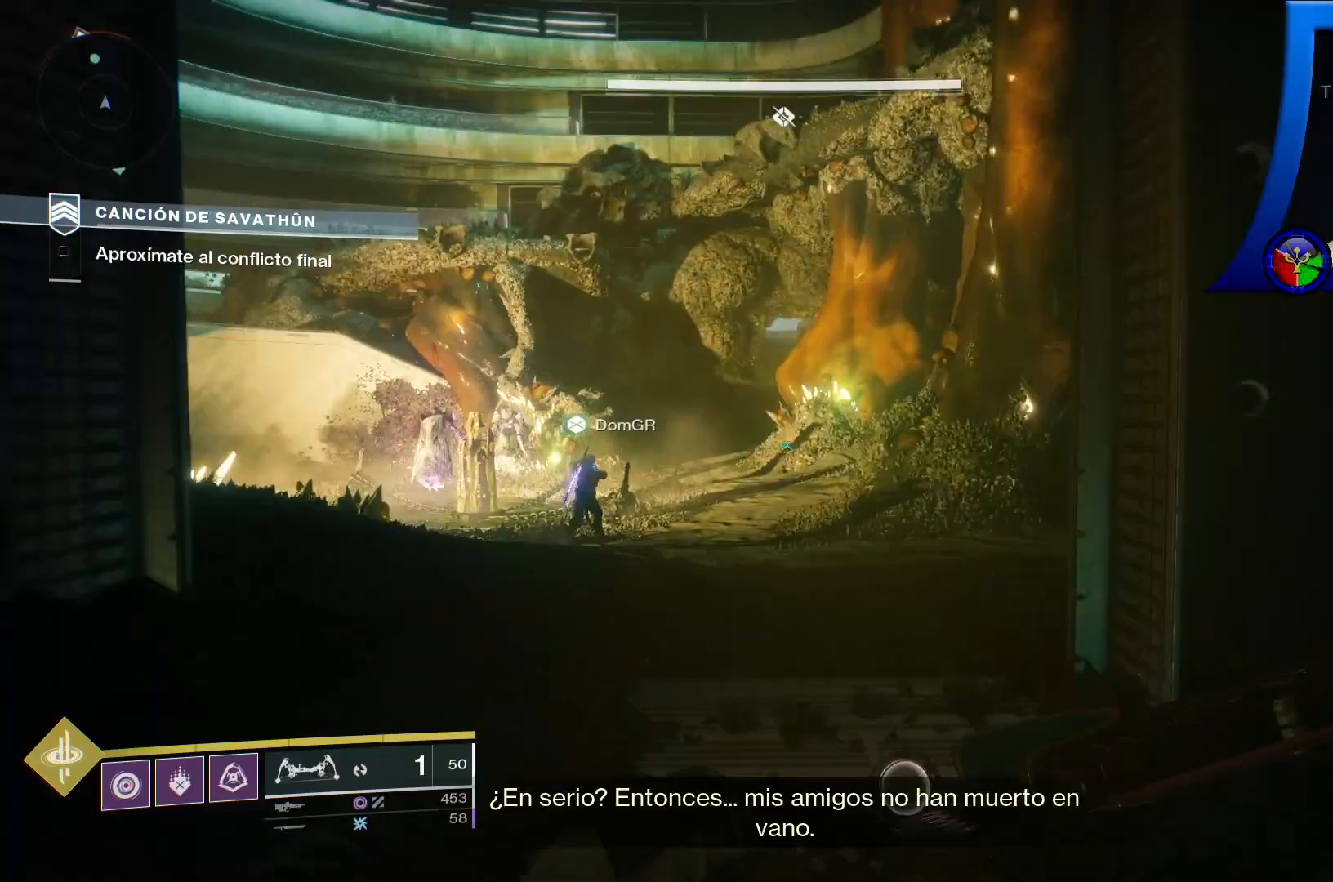
{"dt_ms": 500, "buttons": ["R2"], "left_stick": "up", "right_stick": "left", "events": [[100, "R2", "down"], [183, "right_stick", "up-left"], [350, "right_stick", "left"]]}
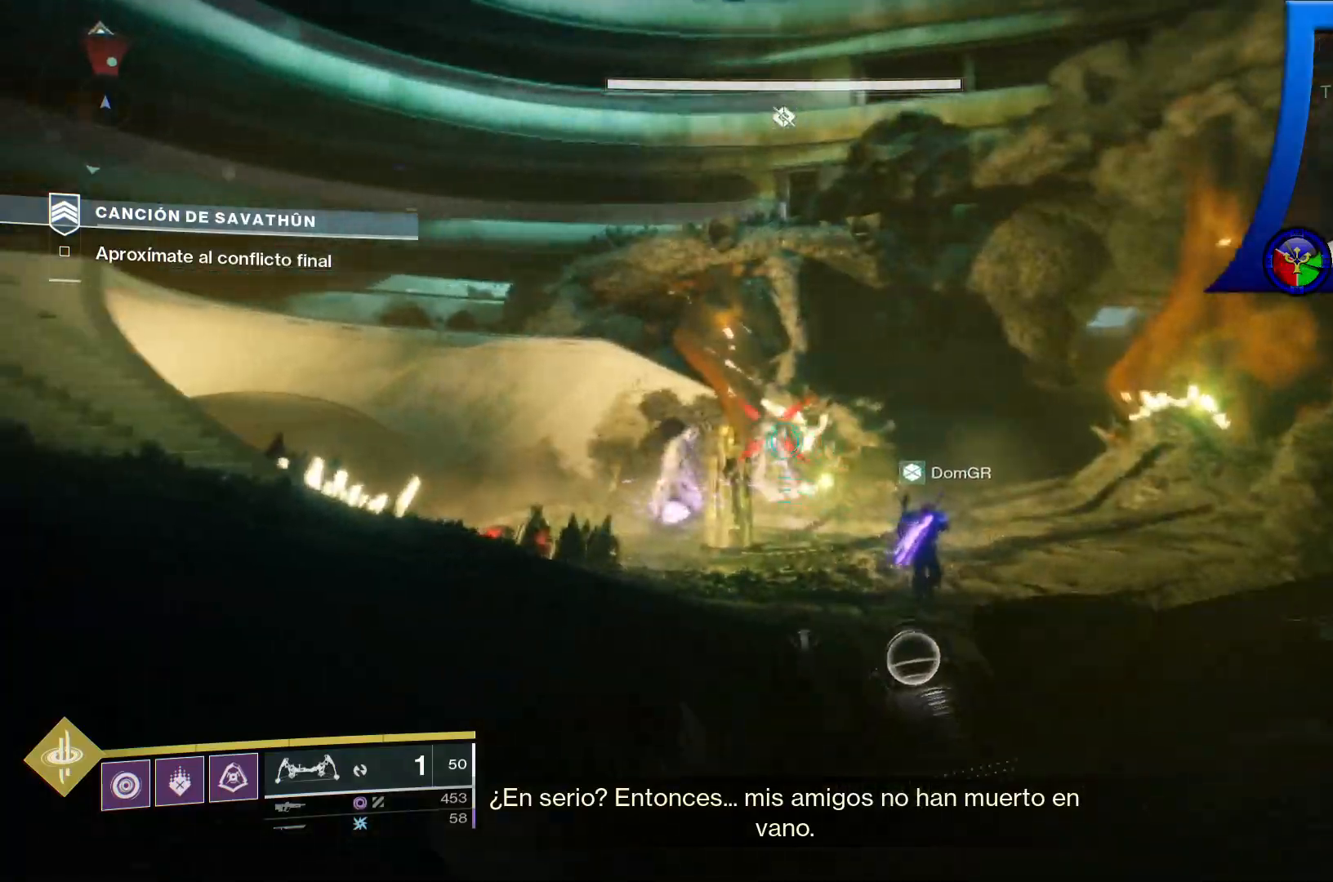
{"dt_ms": 500, "buttons": ["R2"], "left_stick": "up", "right_stick": "left", "events": []}
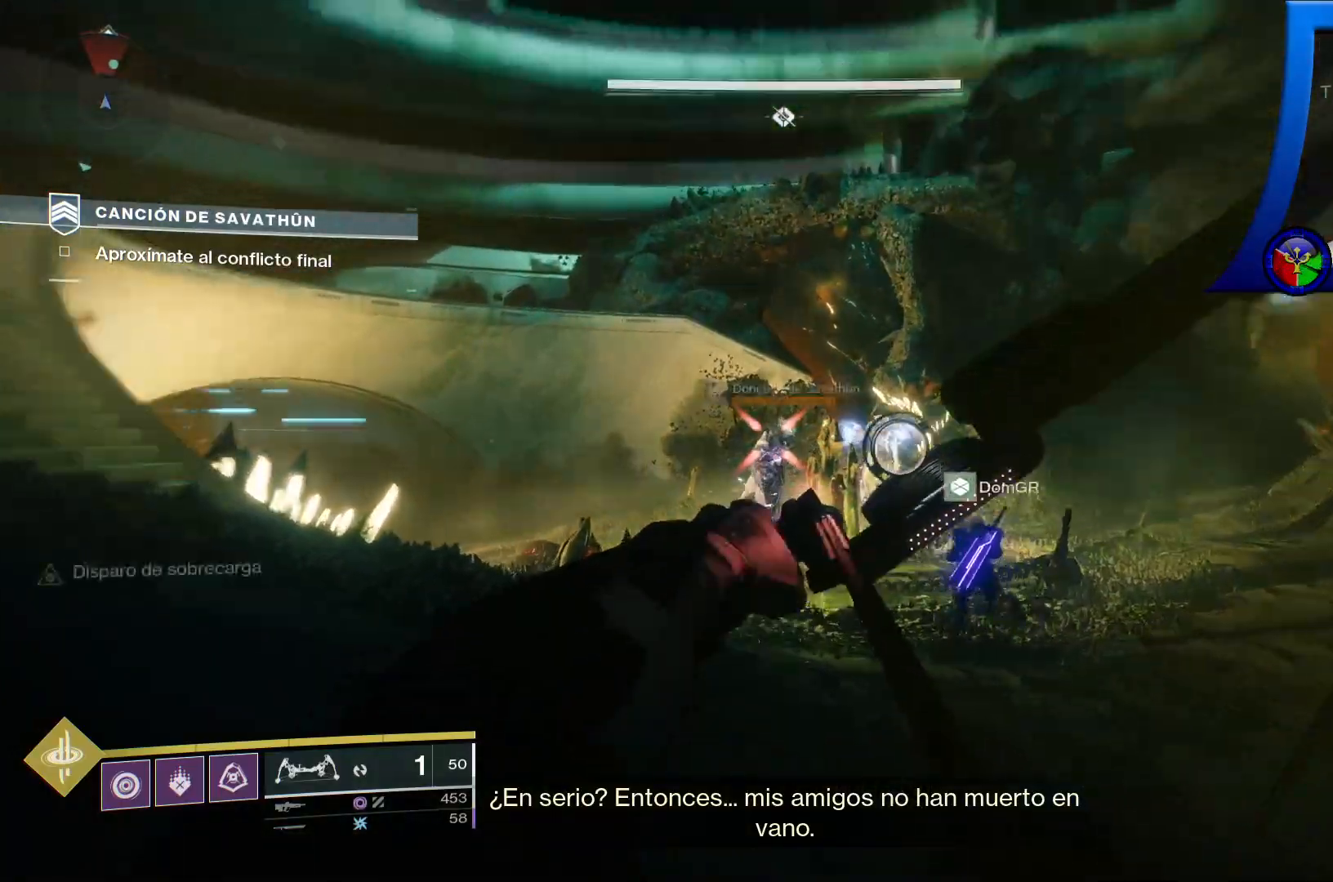
{"dt_ms": 500, "buttons": [], "left_stick": "center", "right_stick": "center", "events": [[133, "right_stick", "center"], [267, "R2", "up"], [267, "left_stick", "center"], [317, "L2", "down"], [417, "L2", "up"]]}
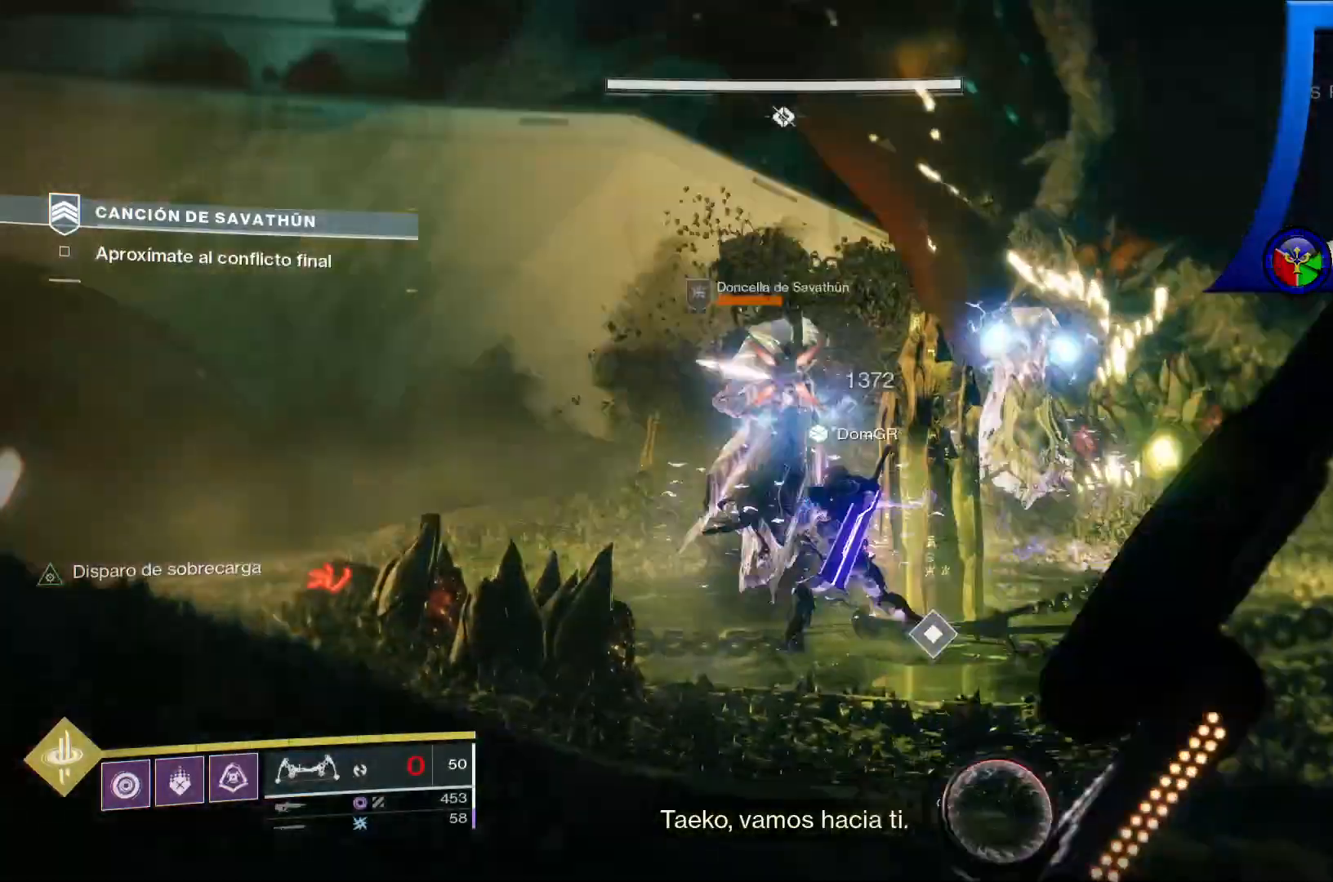
{"dt_ms": 500, "buttons": ["R2"], "left_stick": "center", "right_stick": "up-left", "events": [[117, "R2", "down"], [217, "right_stick", "up-left"], [233, "left_stick", "right"], [383, "left_stick", "center"]]}
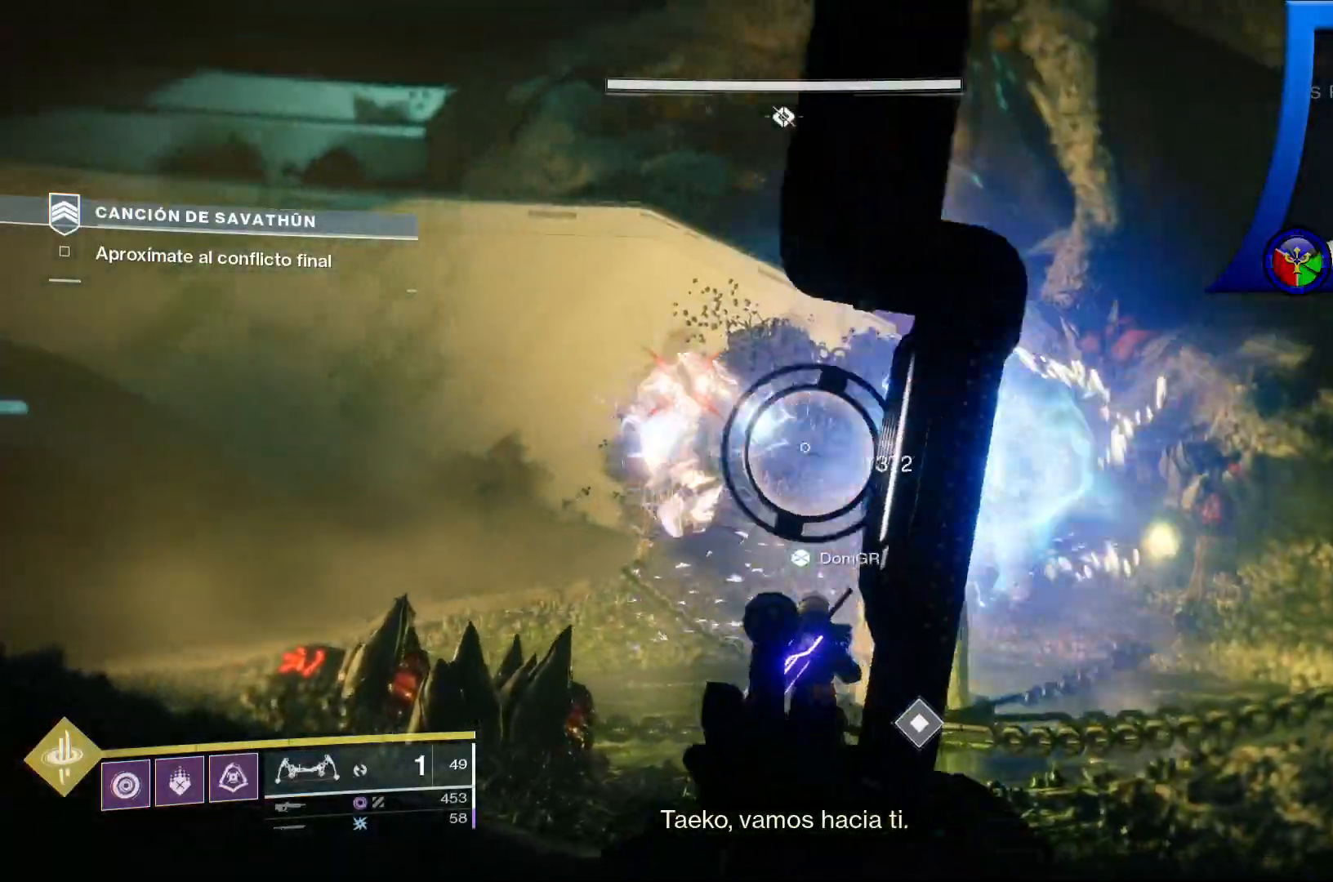
{"dt_ms": 500, "buttons": [], "left_stick": "center", "right_stick": "center"}
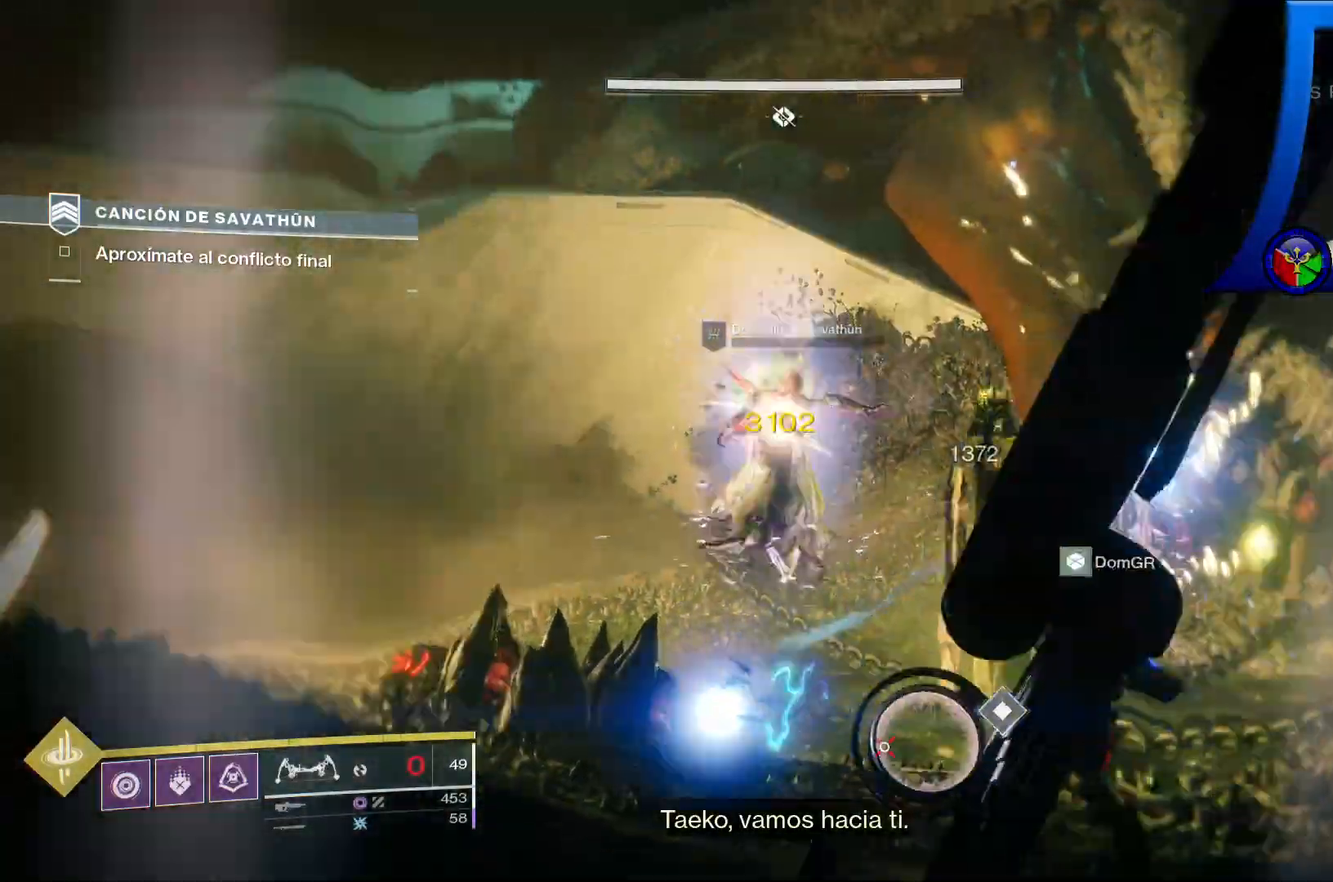
{"dt_ms": 500, "buttons": ["R2"], "left_stick": "up-right", "right_stick": "right", "events": [[317, "left_stick", "up-right"], [350, "right_stick", "down-right"], [400, "right_stick", "right"], [450, "R2", "down"]]}
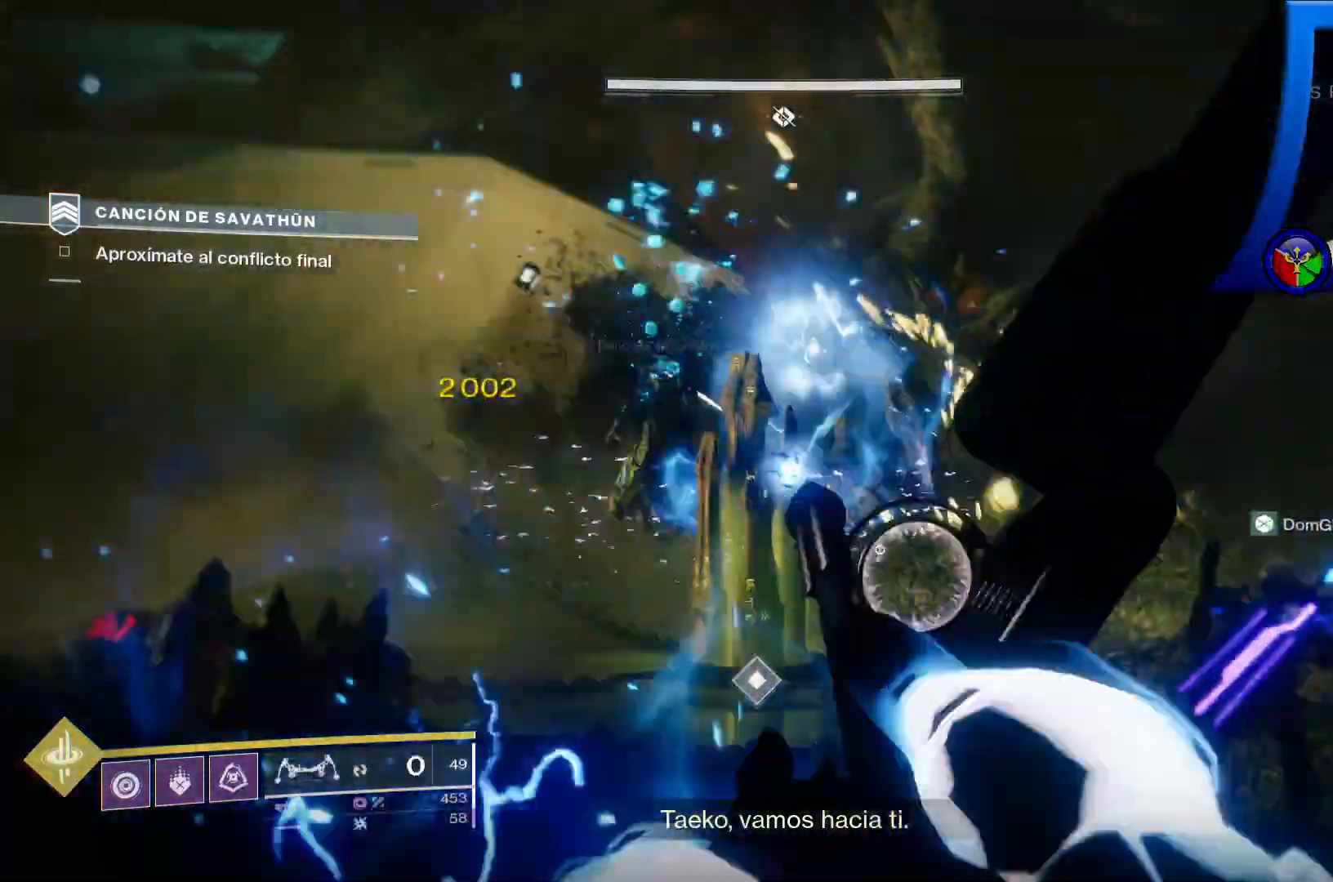
{"dt_ms": 500, "buttons": ["R2"], "left_stick": "center", "right_stick": "center"}
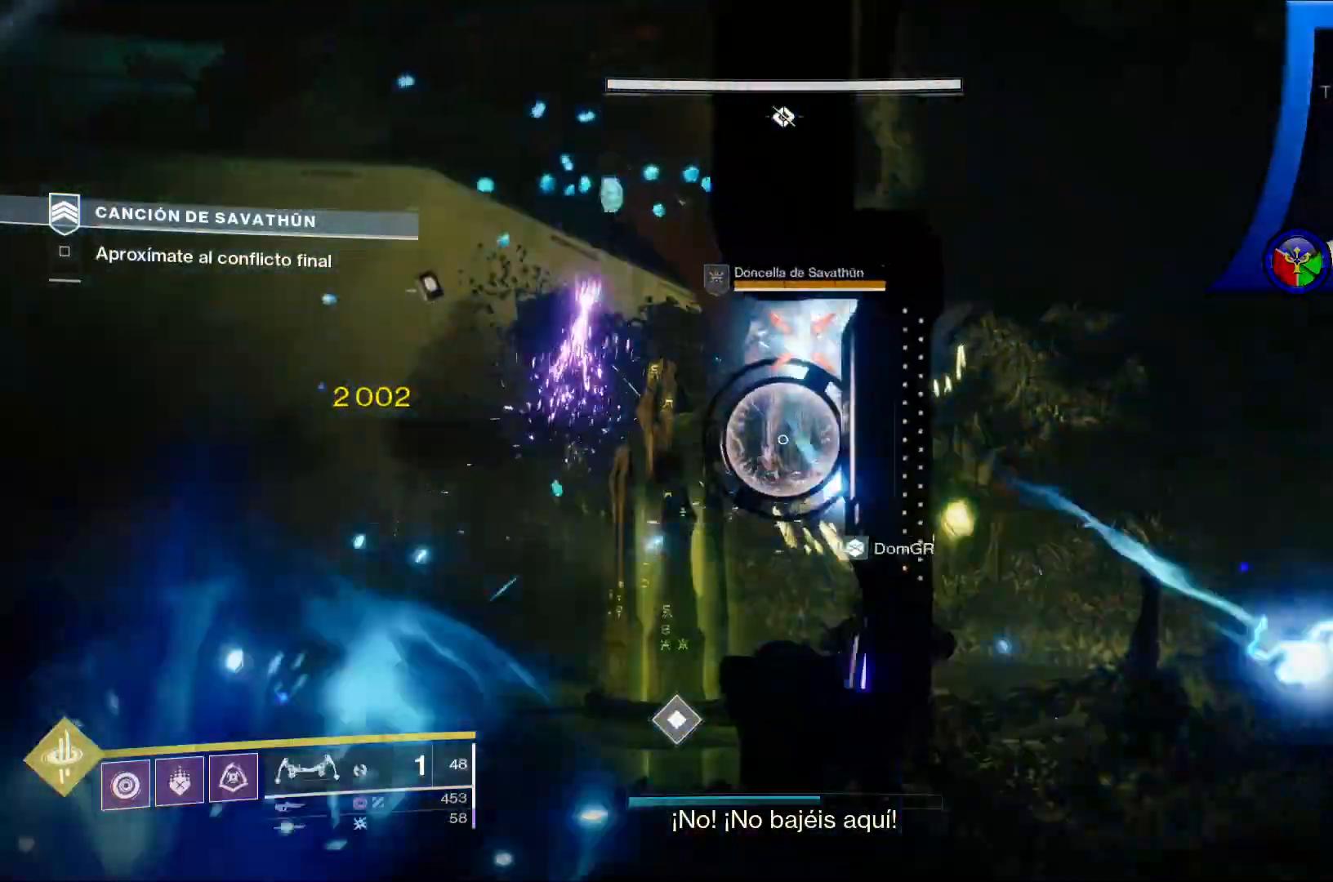
{"dt_ms": 500, "buttons": [], "left_stick": "center", "right_stick": "center", "events": [[33, "right_stick", "up"], [67, "left_stick", "up-right"], [217, "left_stick", "center"], [233, "R2", "up"], [233, "right_stick", "center"], [267, "L2", "down"], [317, "L2", "up"]]}
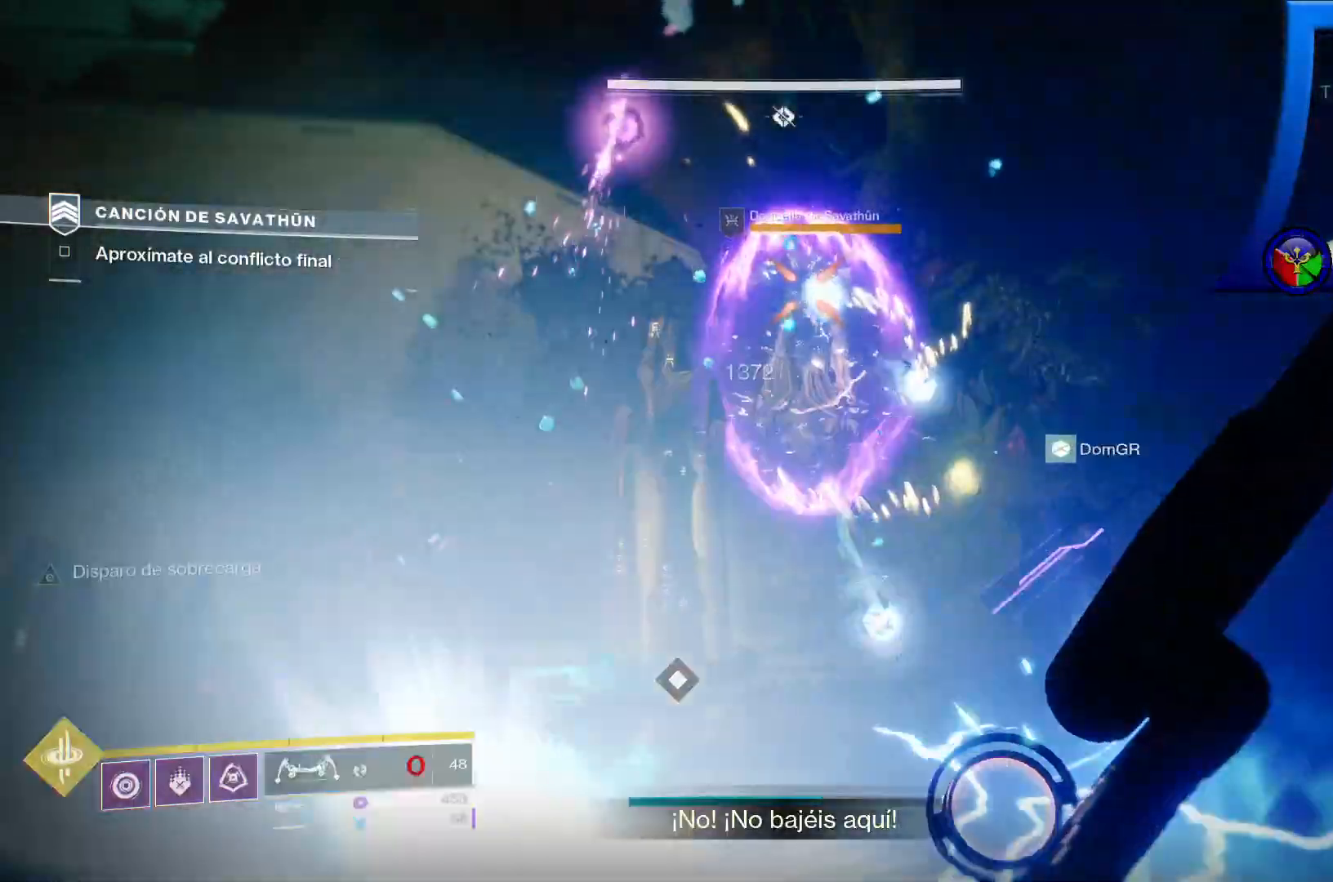
{"dt_ms": 500, "buttons": ["R2"], "left_stick": "center", "right_stick": "down", "events": [[33, "right_stick", "up"], [117, "R2", "down"], [217, "right_stick", "center"], [467, "right_stick", "down"]]}
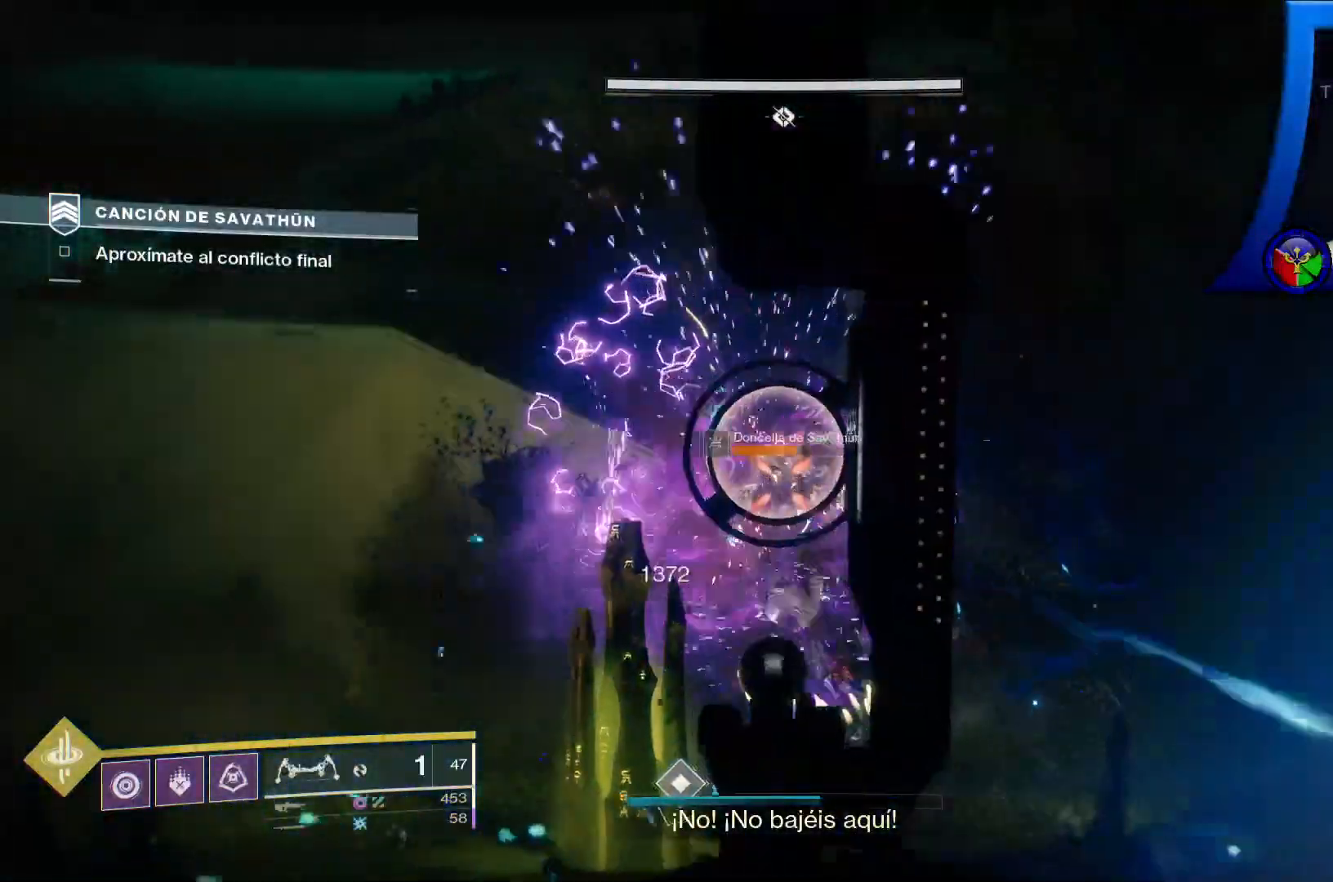
{"dt_ms": 500, "buttons": ["R2"], "left_stick": "center", "right_stick": "center"}
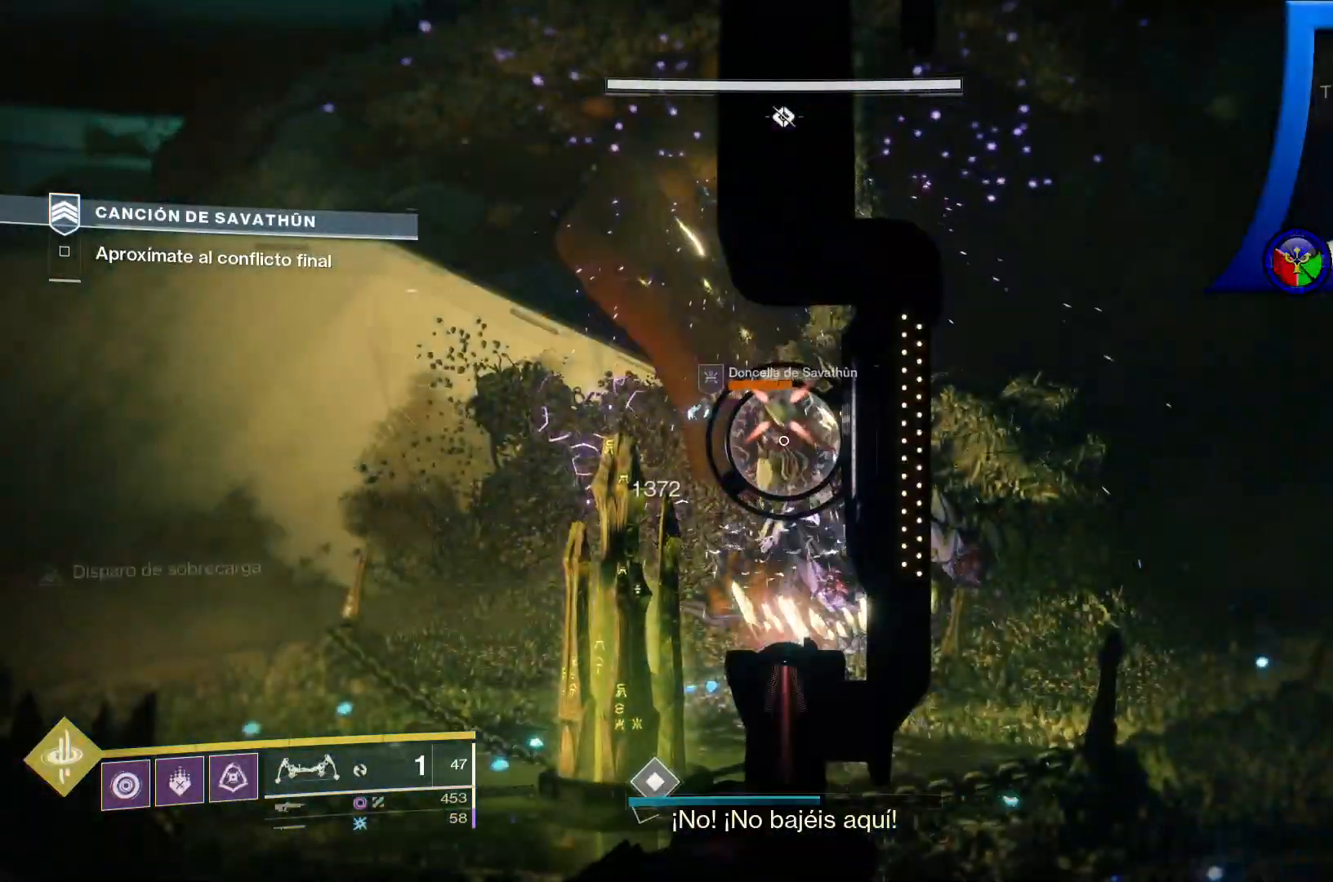
{"dt_ms": 500, "buttons": [], "left_stick": "up", "right_stick": "center"}
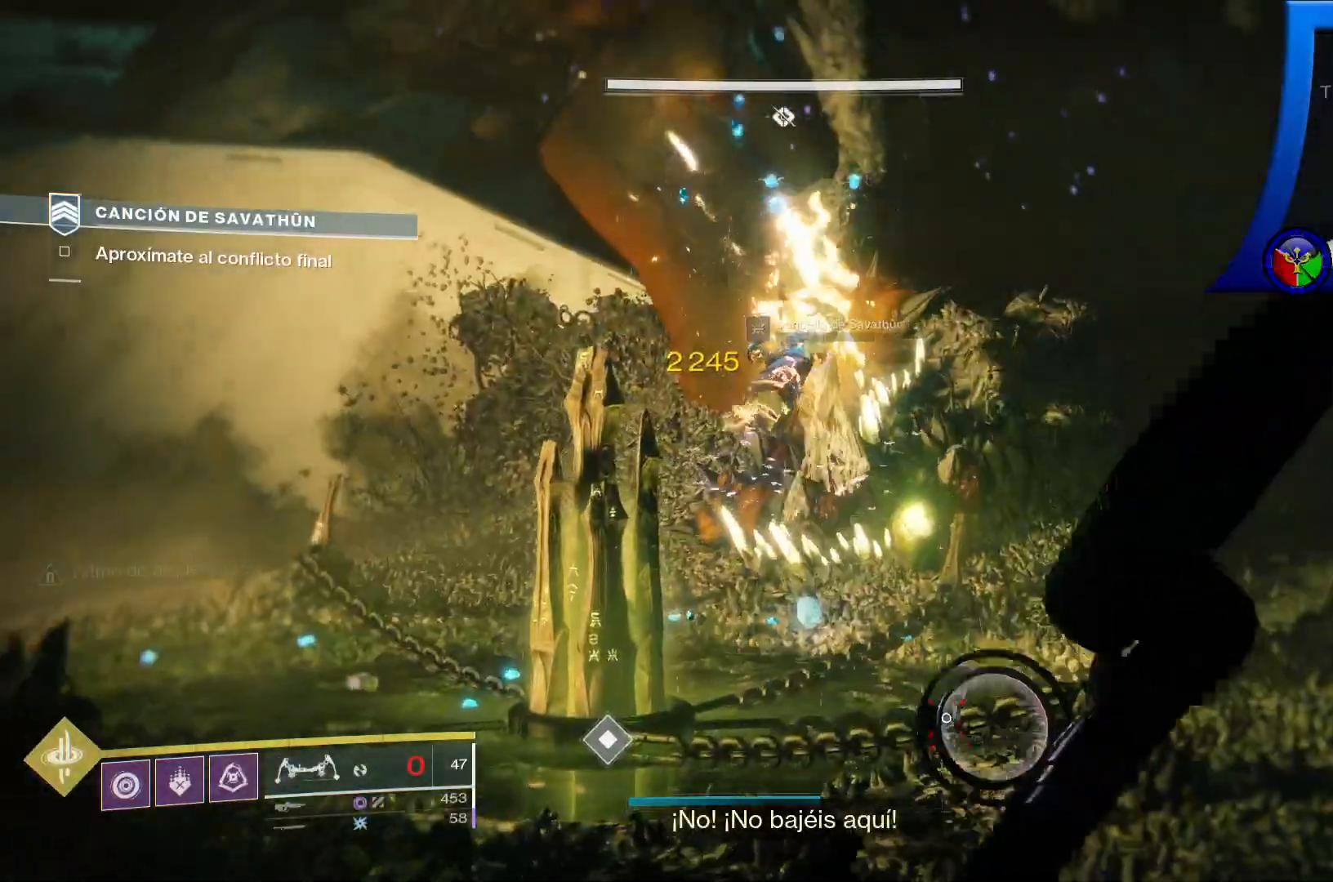
{"dt_ms": 500, "buttons": [], "left_stick": "up", "right_stick": "down-left", "events": [[83, "right_stick", "up"], [100, "R2", "down"], [233, "right_stick", "center"], [433, "R2", "up"], [500, "right_stick", "down-left"]]}
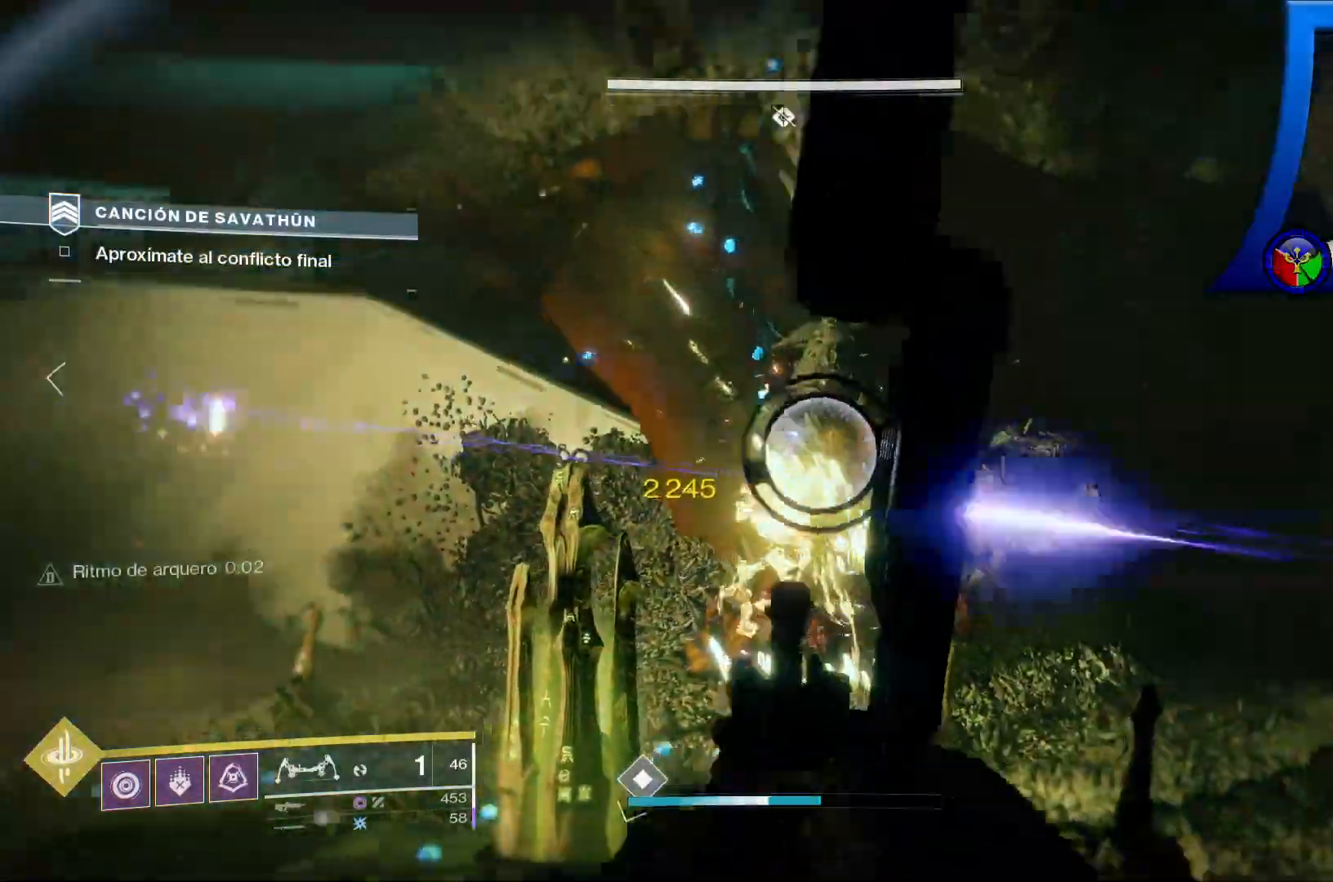
{"dt_ms": 500, "buttons": ["R2"], "left_stick": "up", "right_stick": "up-left", "events": [[183, "right_stick", "center"], [267, "right_stick", "up-left"], [467, "R2", "down"]]}
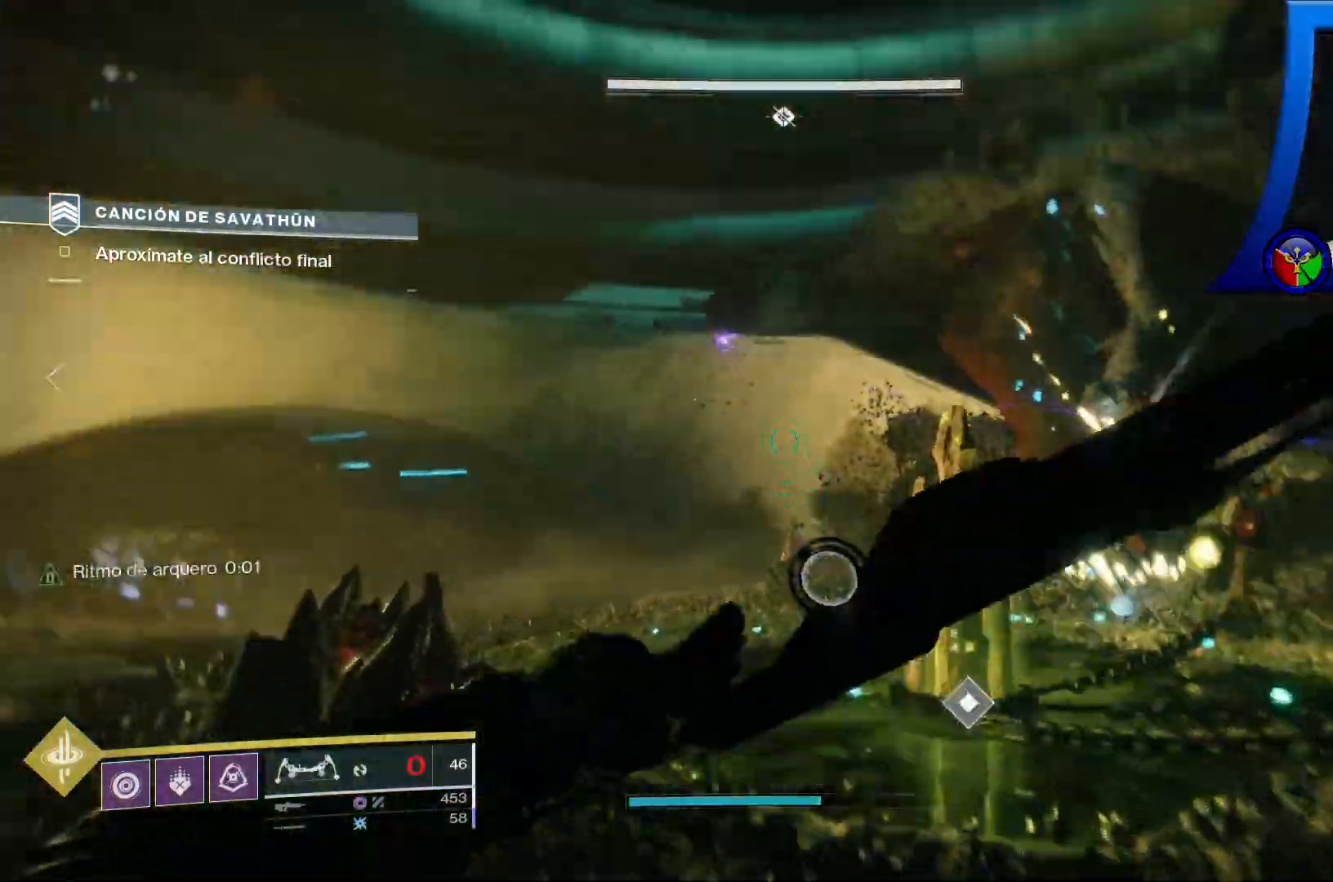
{"dt_ms": 500, "buttons": ["R2"], "left_stick": "center", "right_stick": "down-left", "events": [[283, "left_stick", "center"], [450, "right_stick", "down-left"]]}
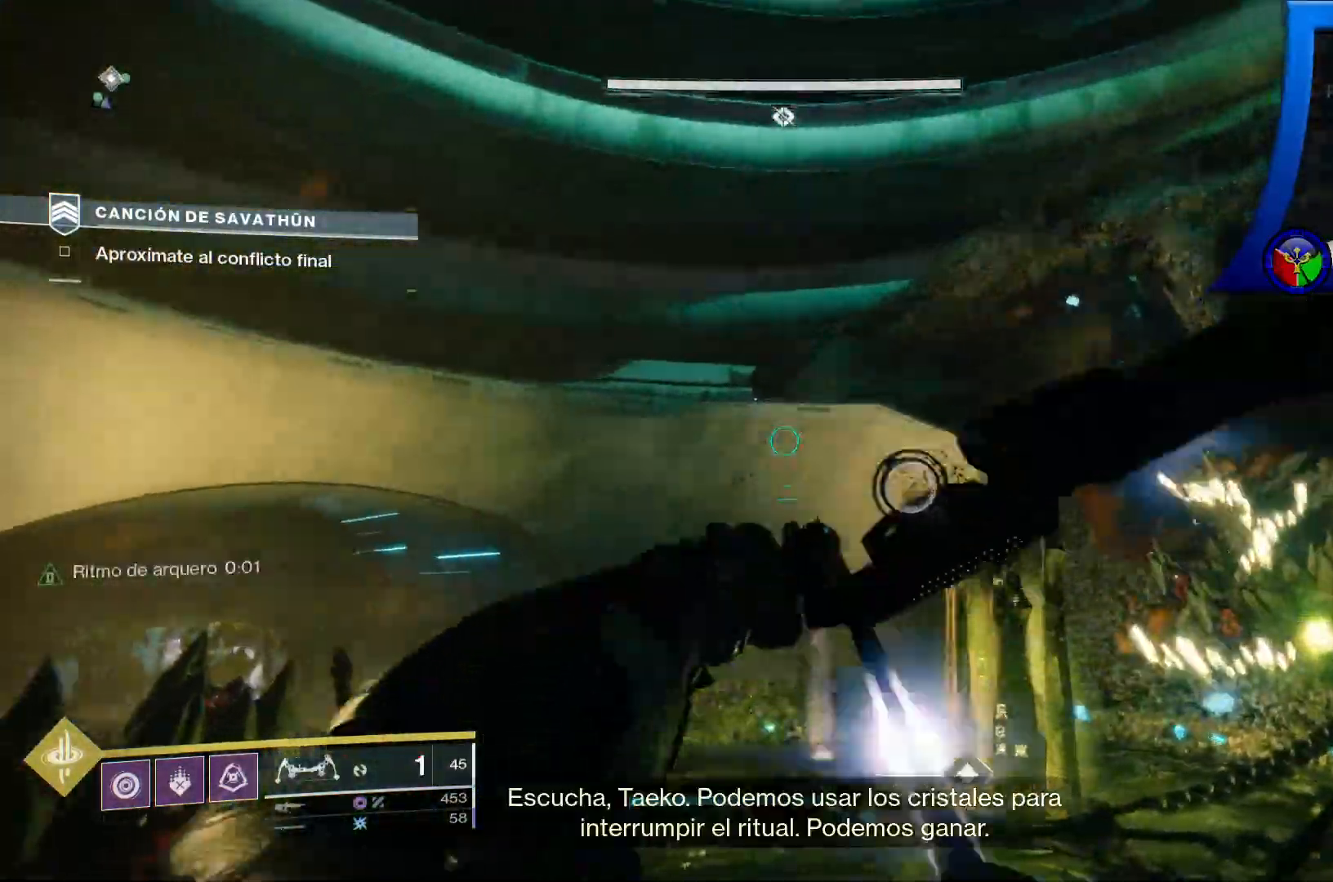
{"dt_ms": 1000, "buttons": [], "left_stick": "up-right", "right_stick": "down-right"}
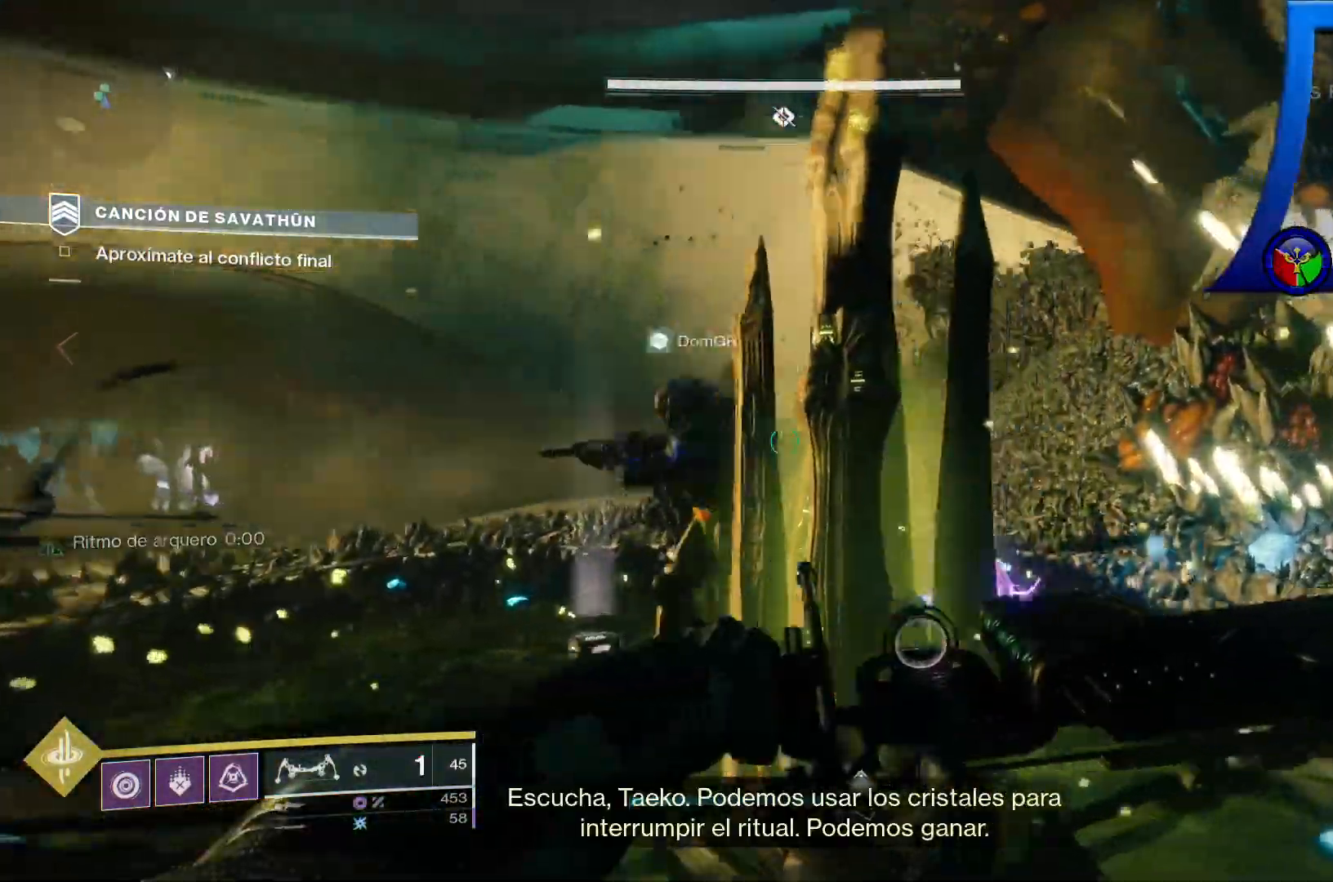
{"dt_ms": 500, "buttons": [], "left_stick": "up", "right_stick": "left", "events": [[250, "right_stick", "center"], [350, "left_stick", "up"], [367, "right_stick", "left"]]}